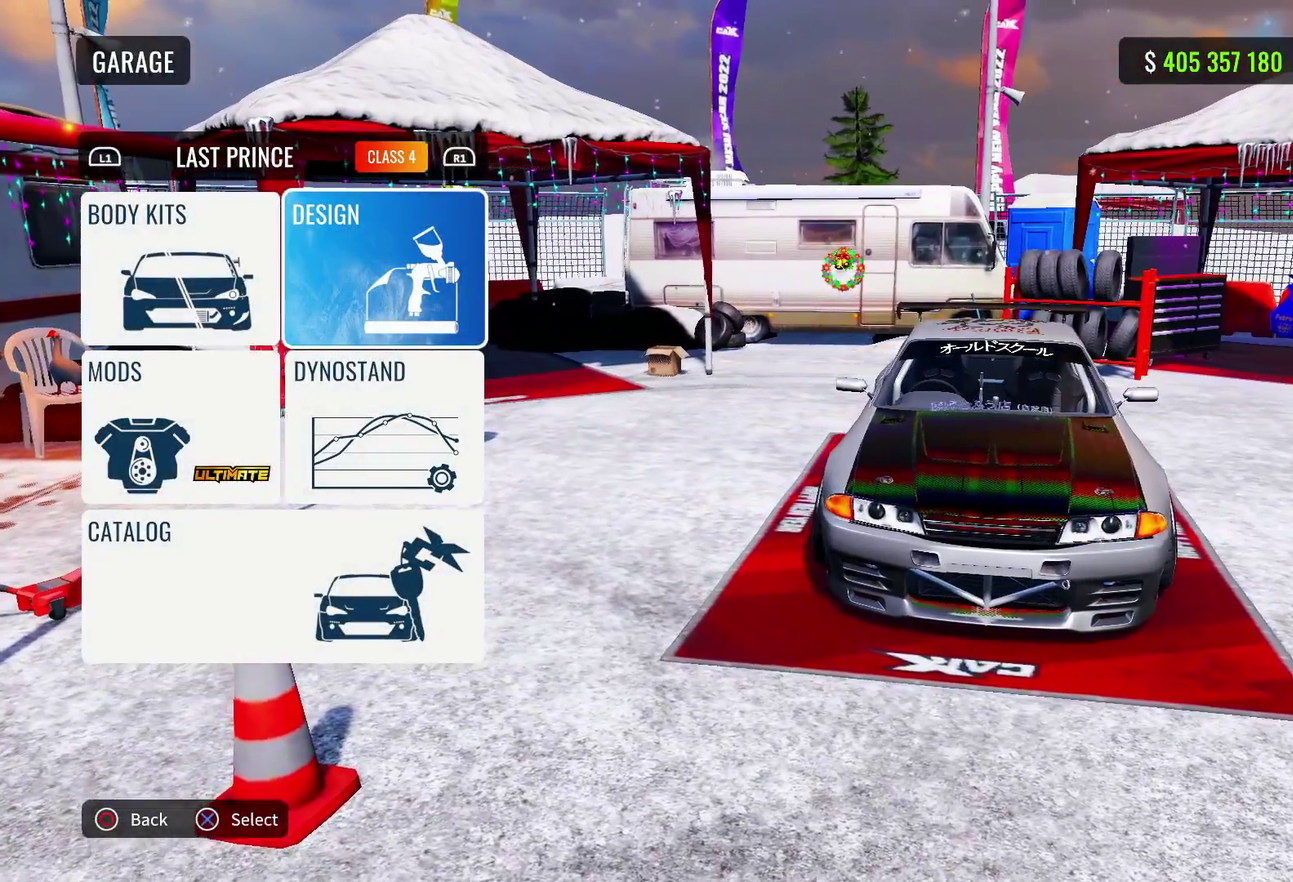
Gameplay with a controller (PlayStation layout); each line is a JSON object with the inputs held at the frame after it (dt_ms = milliseconds from this image to that frame). "events" lists button and stick changes between this image and that frame as [ms after this image, input, new state], when the widget could be followed in between.
{"dt_ms": 400, "buttons": [], "left_stick": "center", "right_stick": "center", "events": []}
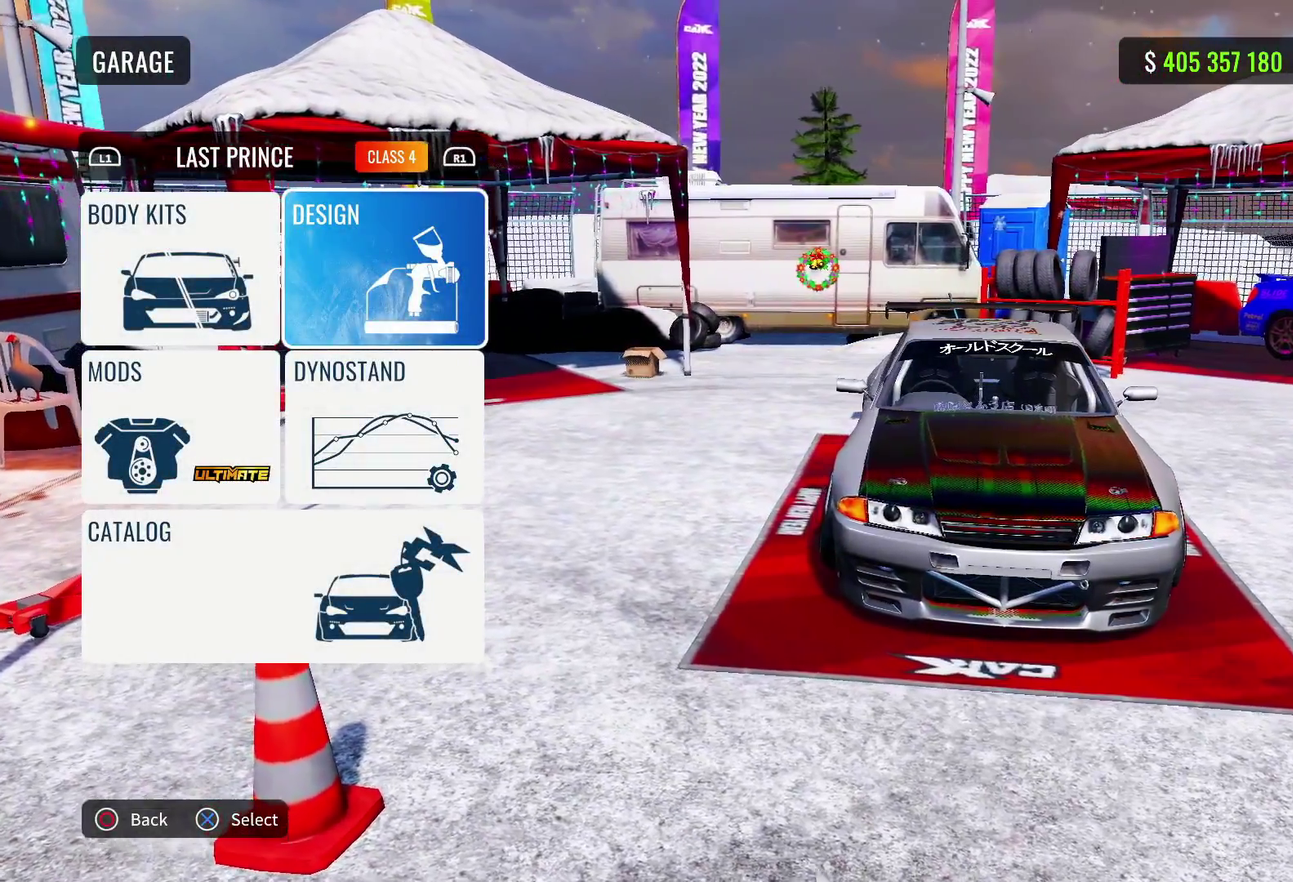
{"dt_ms": 700, "buttons": [], "left_stick": "center", "right_stick": "center", "events": []}
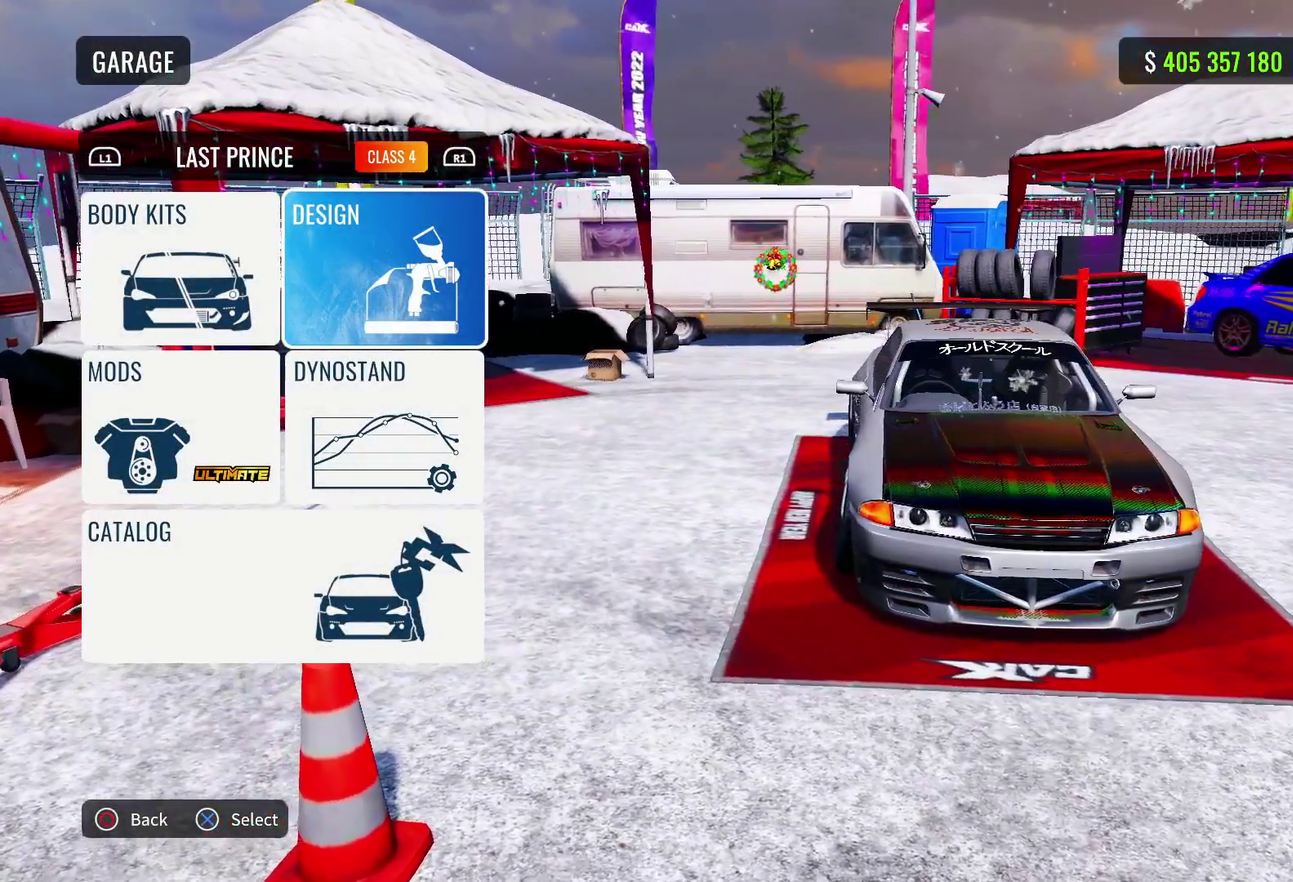
{"dt_ms": 400, "buttons": [], "left_stick": "center", "right_stick": "center", "events": []}
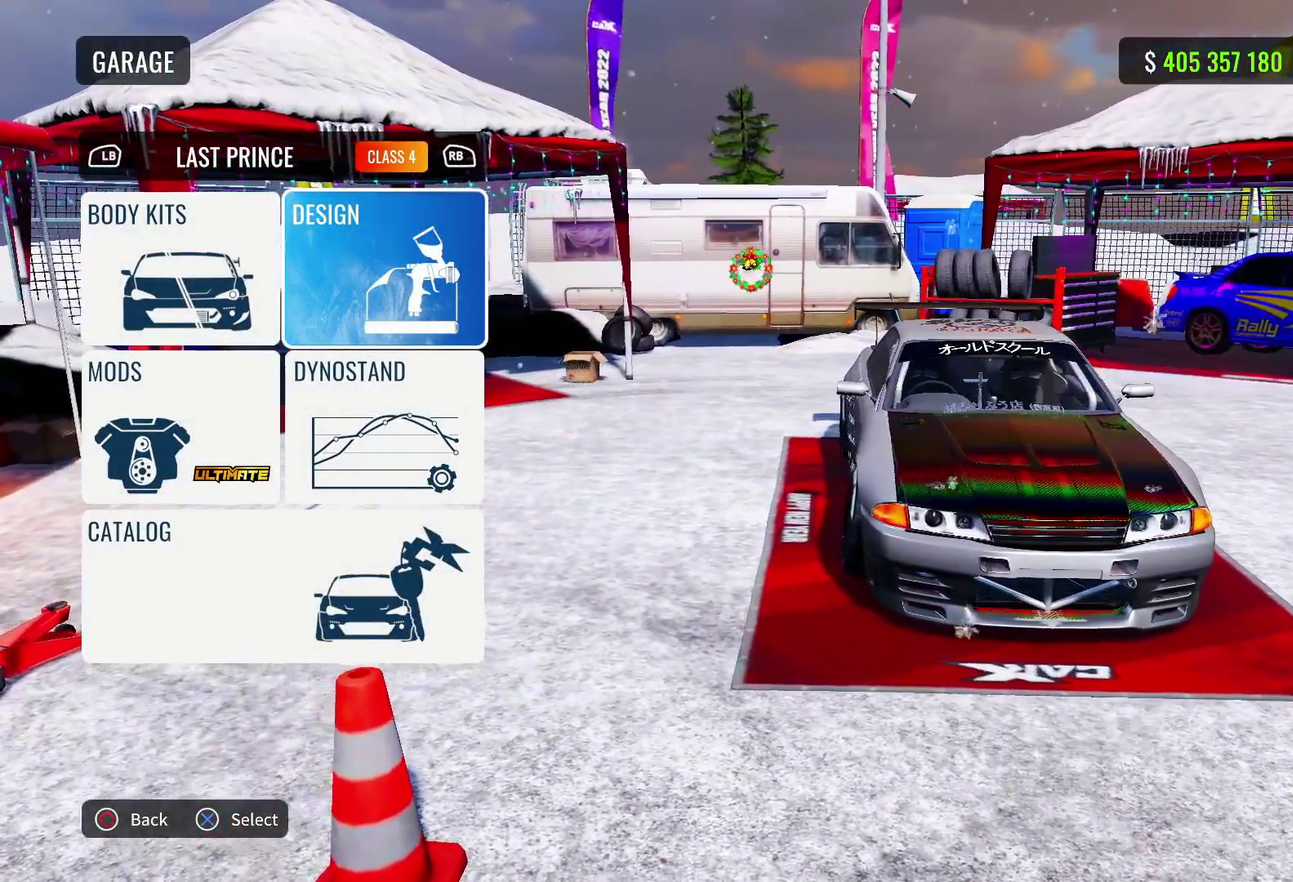
{"dt_ms": 300, "buttons": [], "left_stick": "center", "right_stick": "center", "events": []}
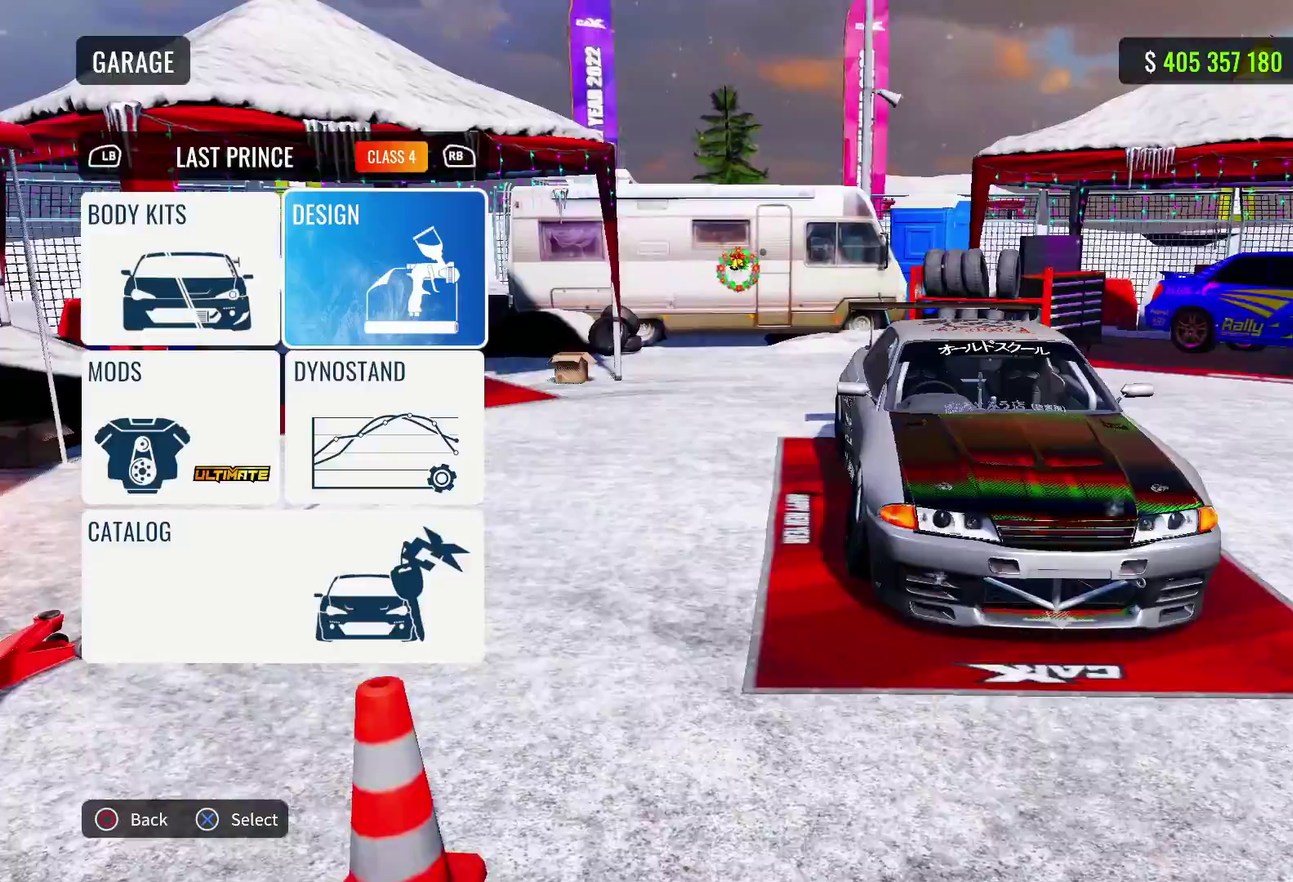
{"dt_ms": 800, "buttons": [], "left_stick": "center", "right_stick": "left", "events": [[400, "right_stick", "left"]]}
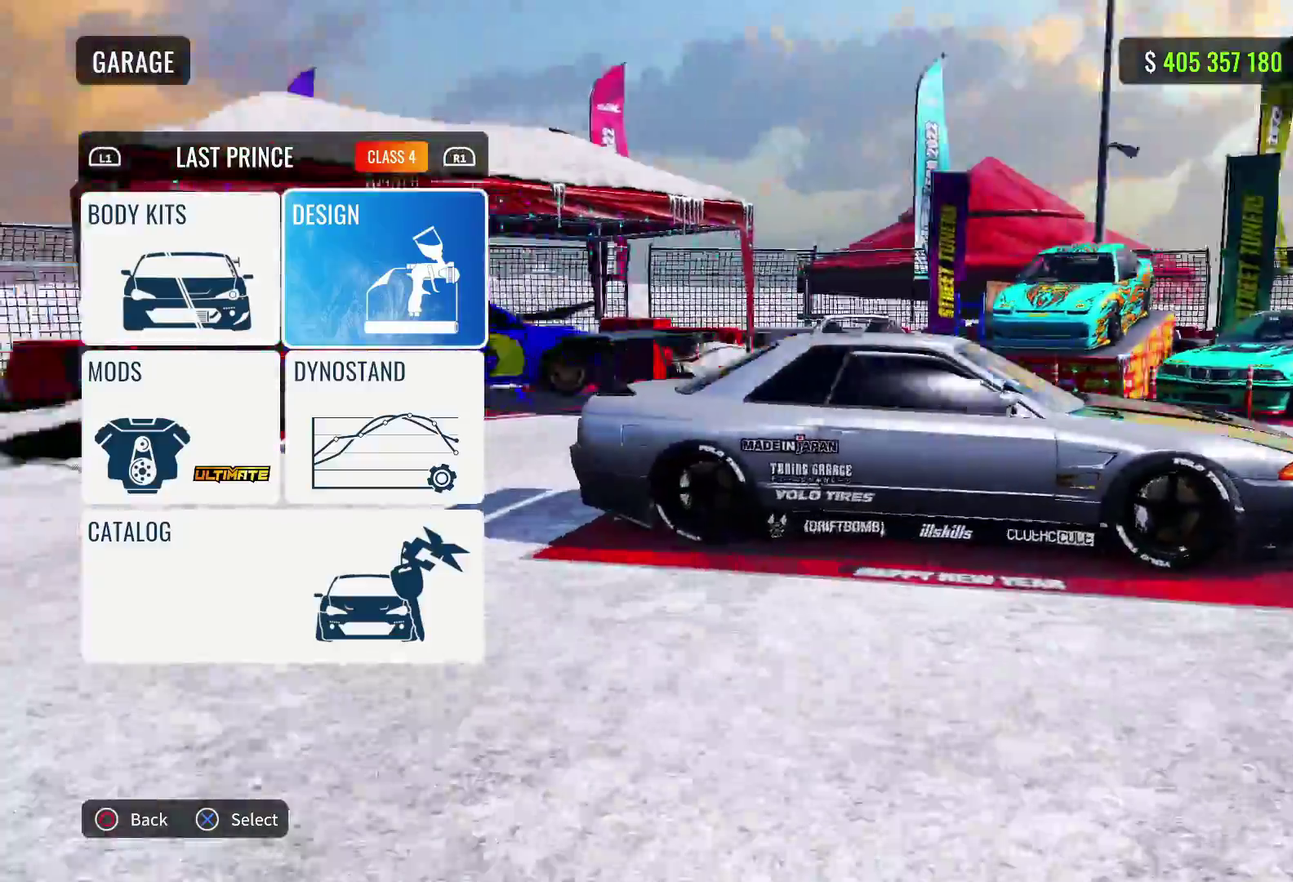
{"dt_ms": 400, "buttons": [], "left_stick": "center", "right_stick": "left", "events": [[133, "right_stick", "center"], [200, "right_stick", "left"], [317, "right_stick", "down-left"], [383, "right_stick", "left"]]}
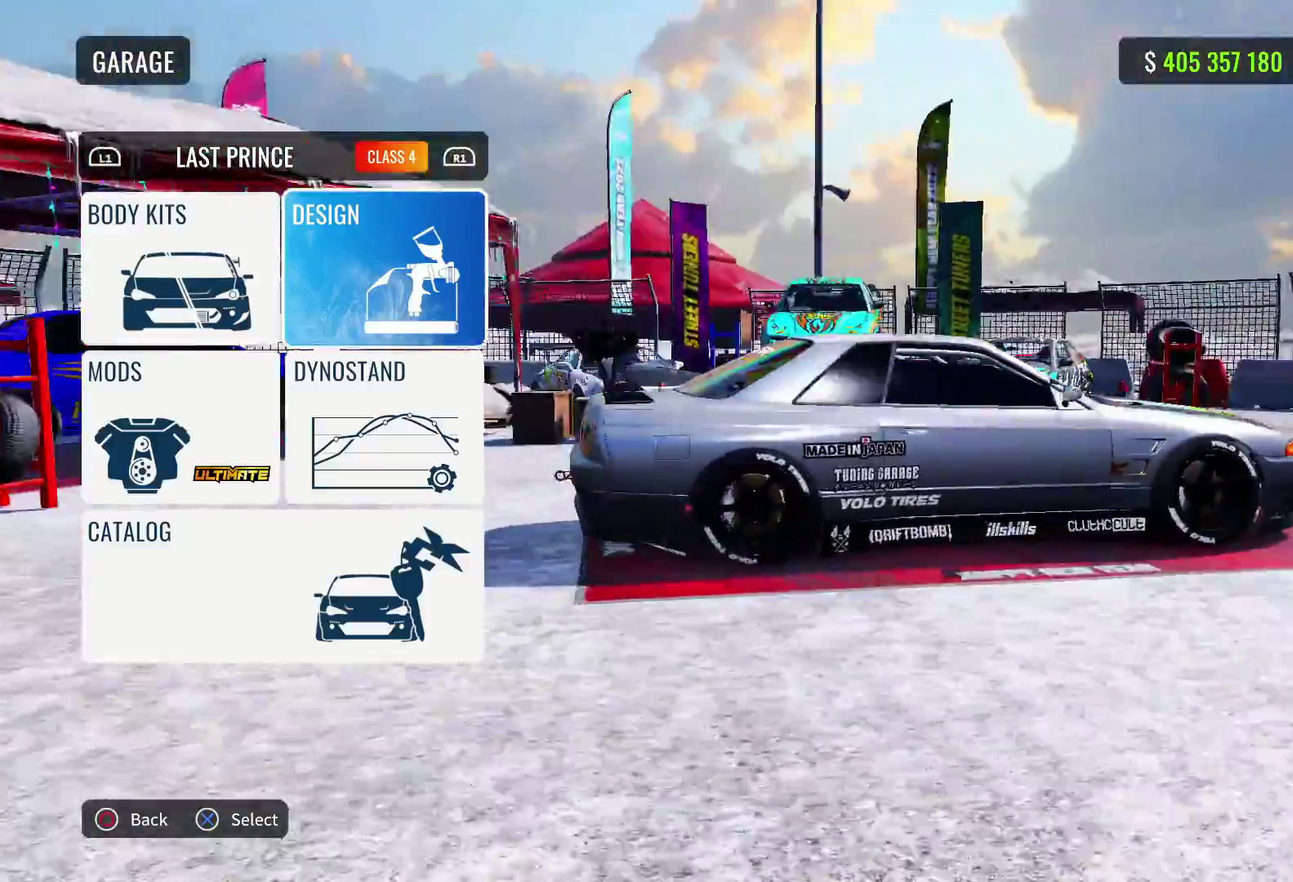
{"dt_ms": 400, "buttons": [], "left_stick": "center", "right_stick": "left", "events": []}
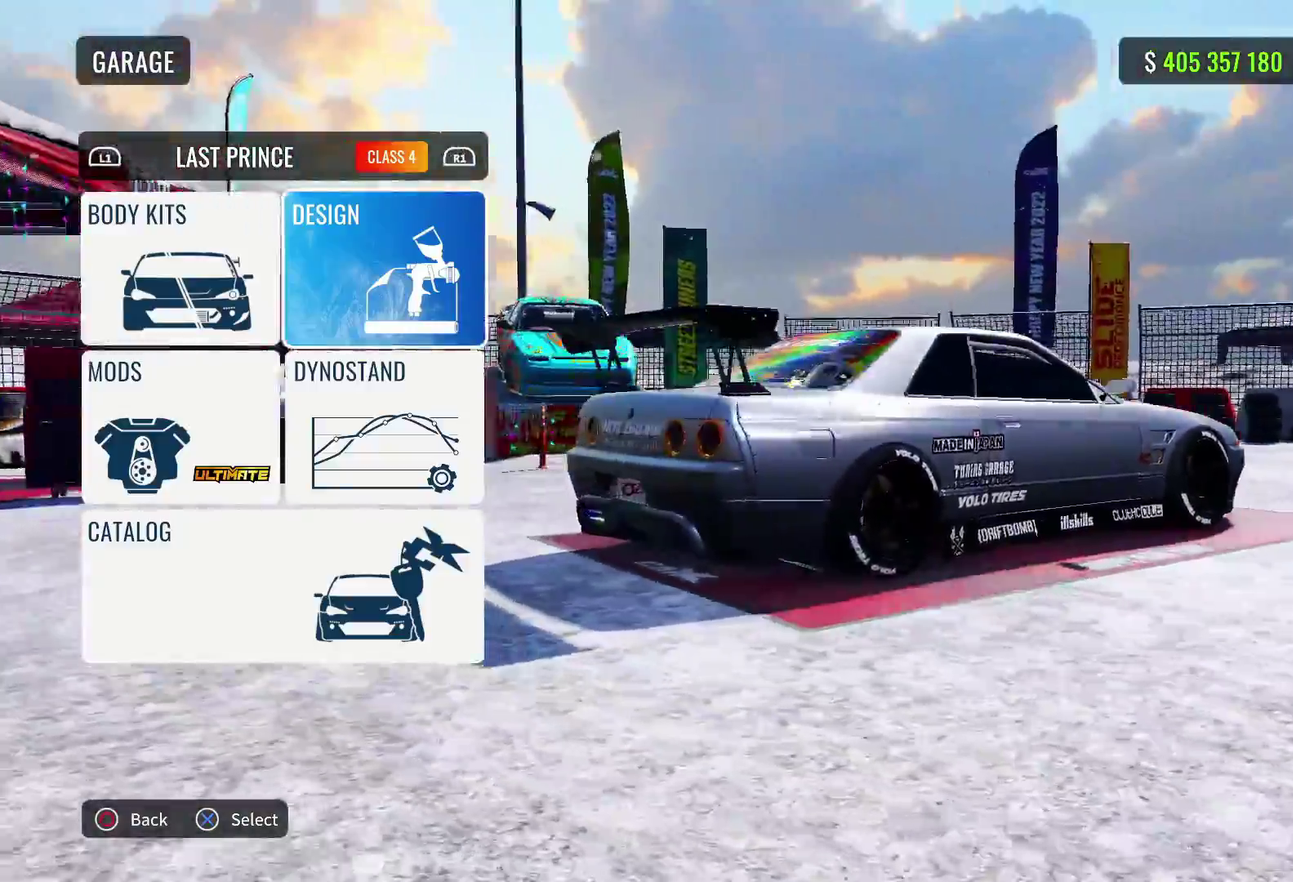
{"dt_ms": 700, "buttons": [], "left_stick": "center", "right_stick": "down-left"}
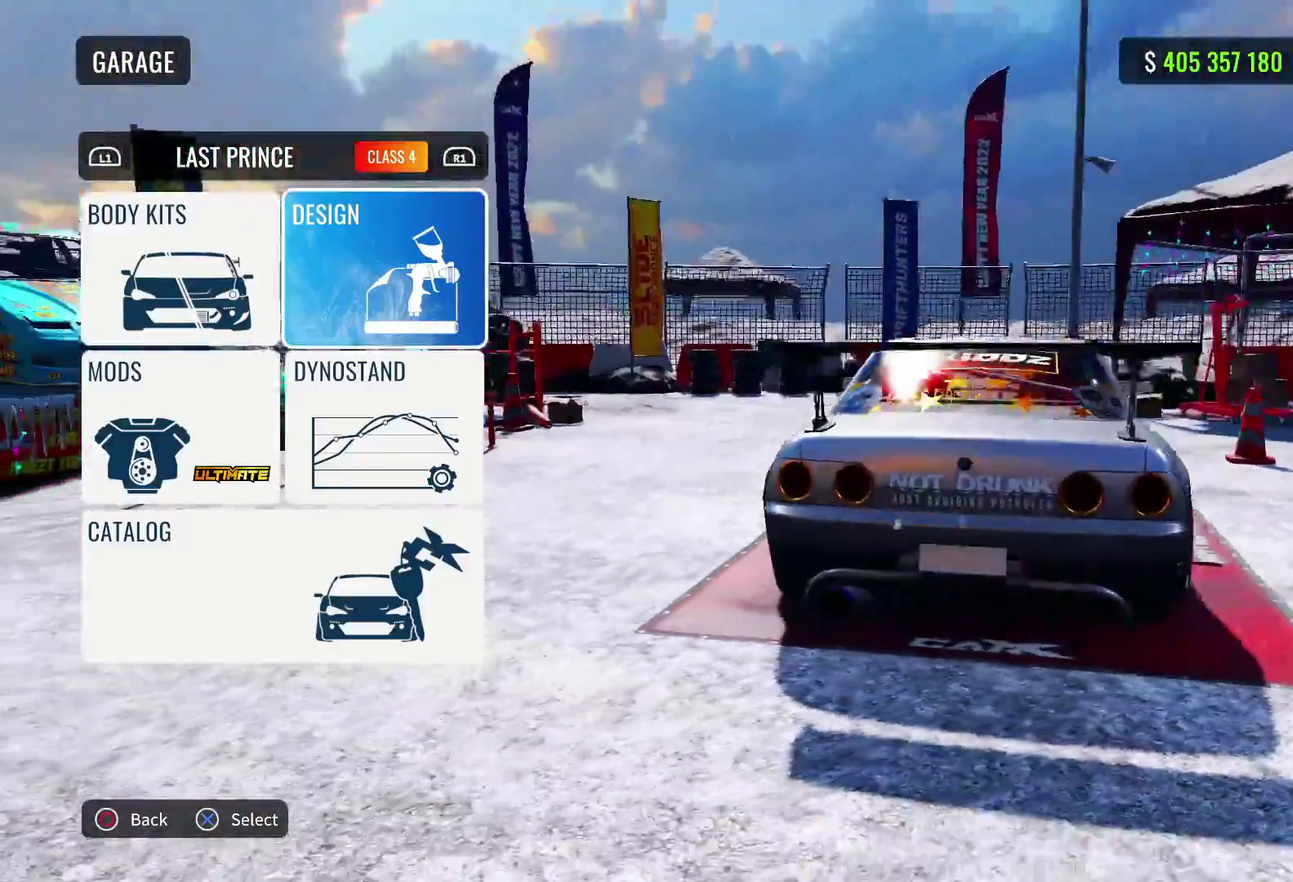
{"dt_ms": 400, "buttons": [], "left_stick": "center", "right_stick": "down-left"}
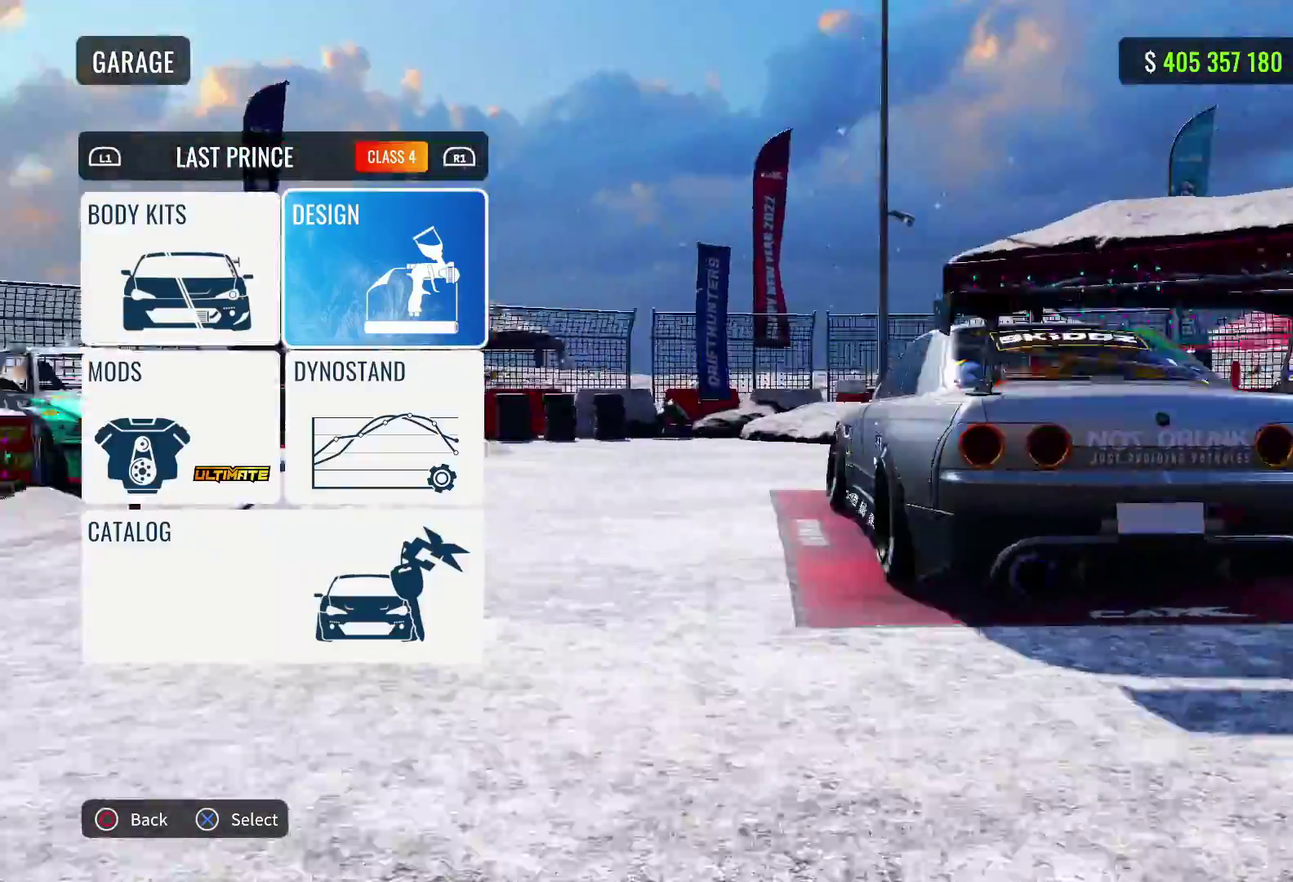
{"dt_ms": 400, "buttons": [], "left_stick": "center", "right_stick": "left", "events": [[33, "right_stick", "left"], [117, "right_stick", "center"], [367, "right_stick", "left"]]}
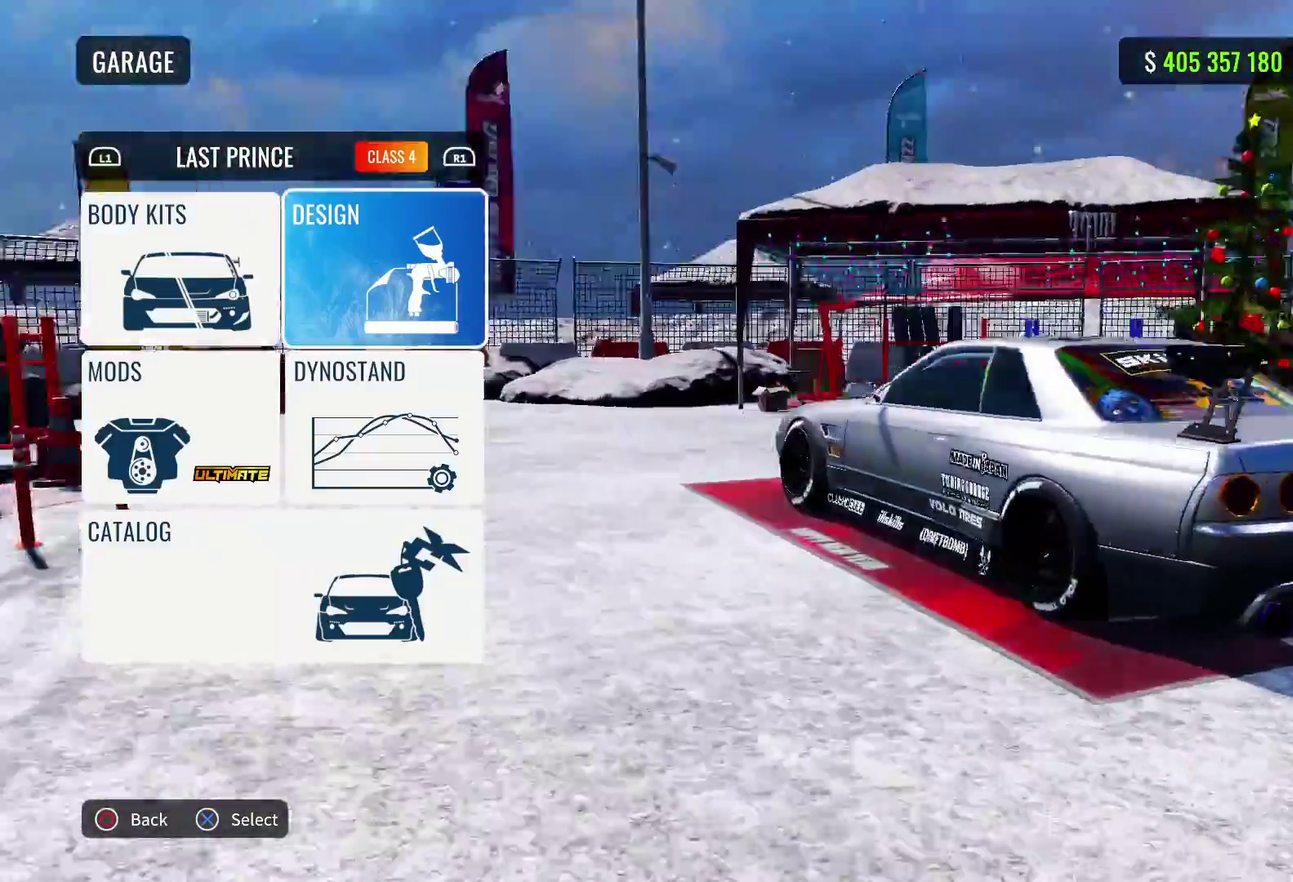
{"dt_ms": 700, "buttons": [], "left_stick": "center", "right_stick": "left", "events": [[383, "right_stick", "down-left"], [483, "right_stick", "left"]]}
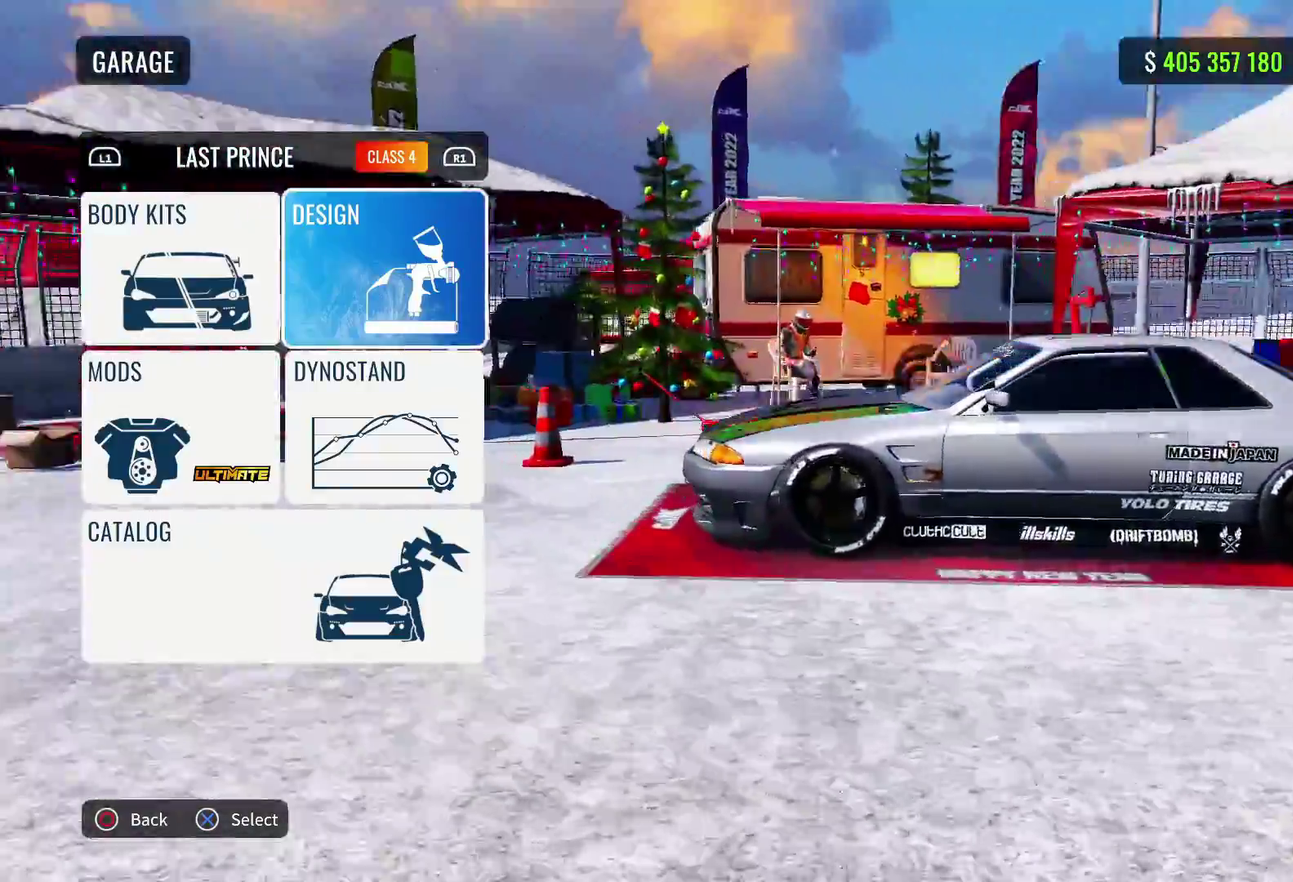
{"dt_ms": 600, "buttons": [], "left_stick": "center", "right_stick": "left", "events": [[400, "L1", "down"], [483, "L1", "up"]]}